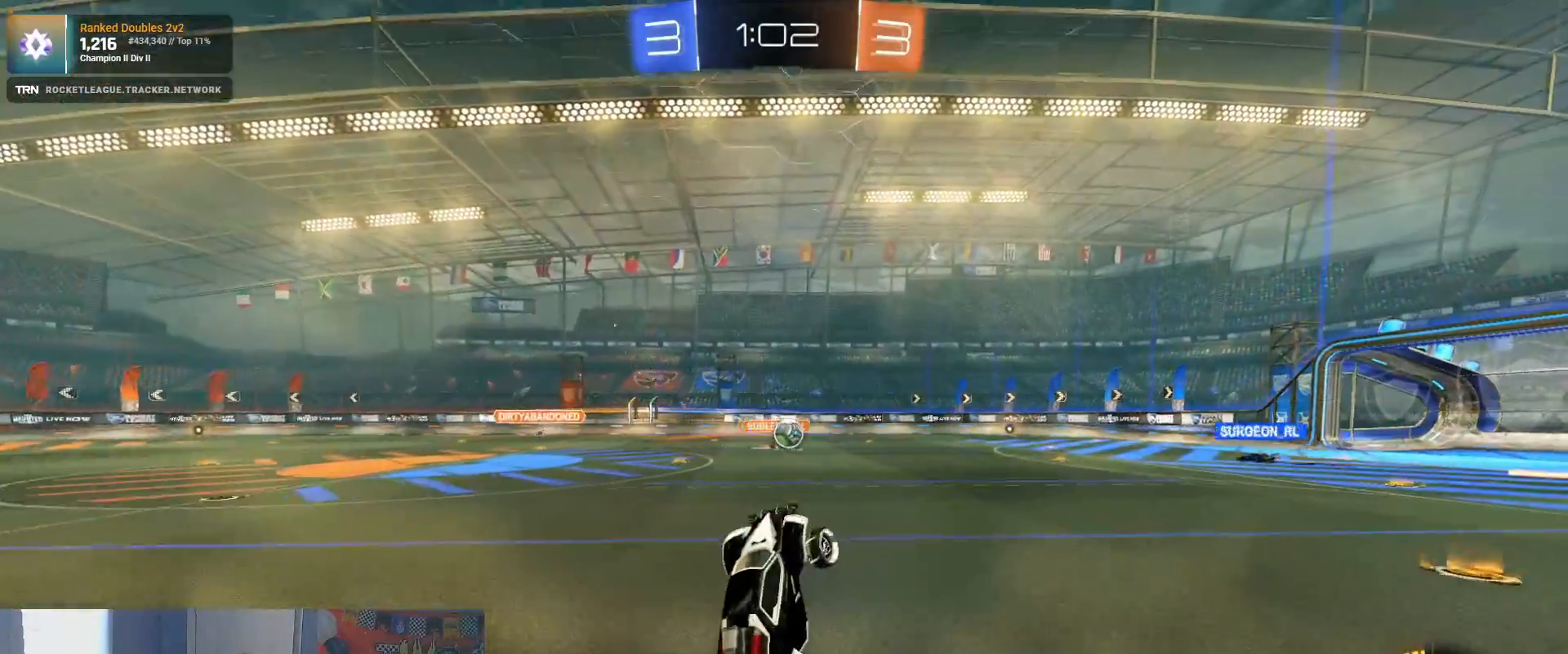
Gameplay with a controller (PlayStation layout); each line is a JSON object with the inputs held at the frame after it. "events" lists button and stick changes between this image and that frame as [ms after this image, input, new state], when the widget could be followed in between.
{"buttons": ["R2"], "left_stick": "right", "right_stick": "center", "events": [[83, "left_stick", "right"], [117, "L2", "down"], [267, "L1", "down"], [300, "L2", "up"], [350, "L1", "up"]]}
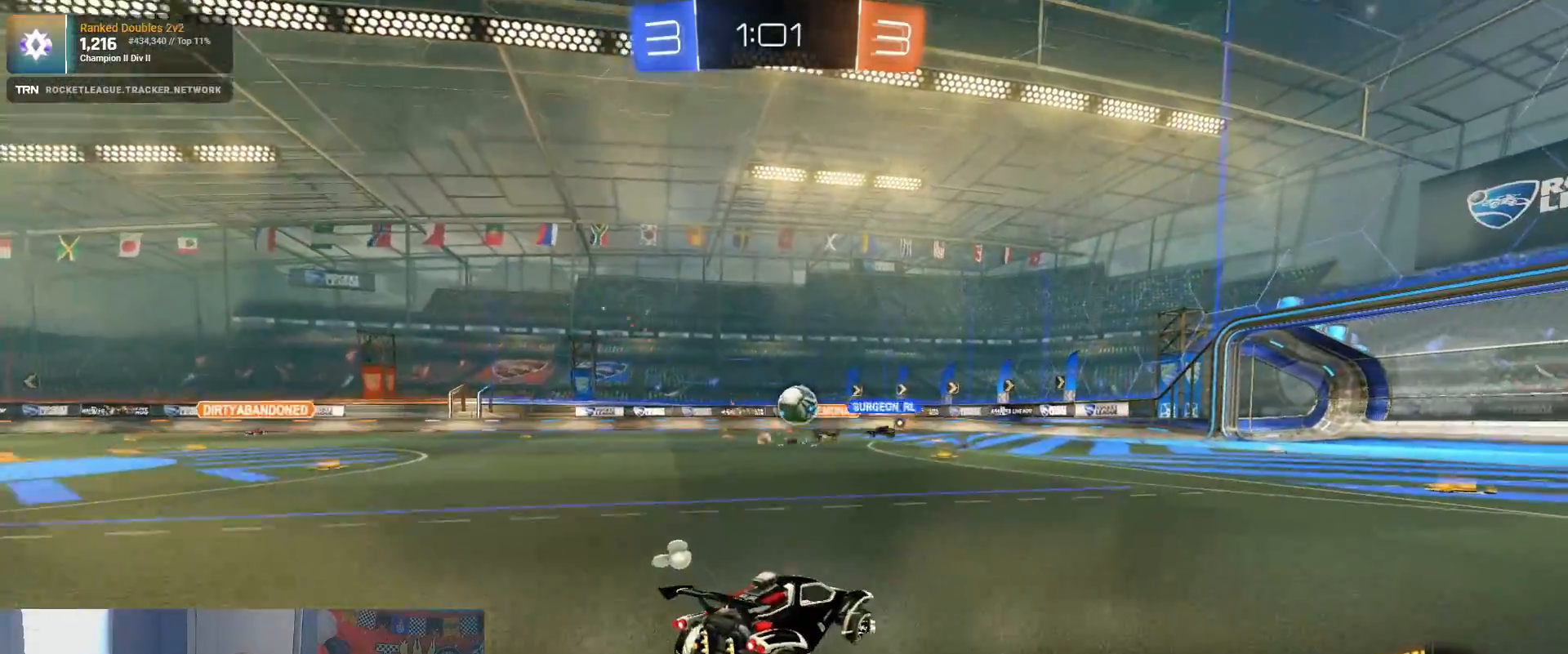
{"buttons": ["R2"], "left_stick": "left", "right_stick": "center", "events": [[383, "left_stick", "center"], [450, "left_stick", "left"]]}
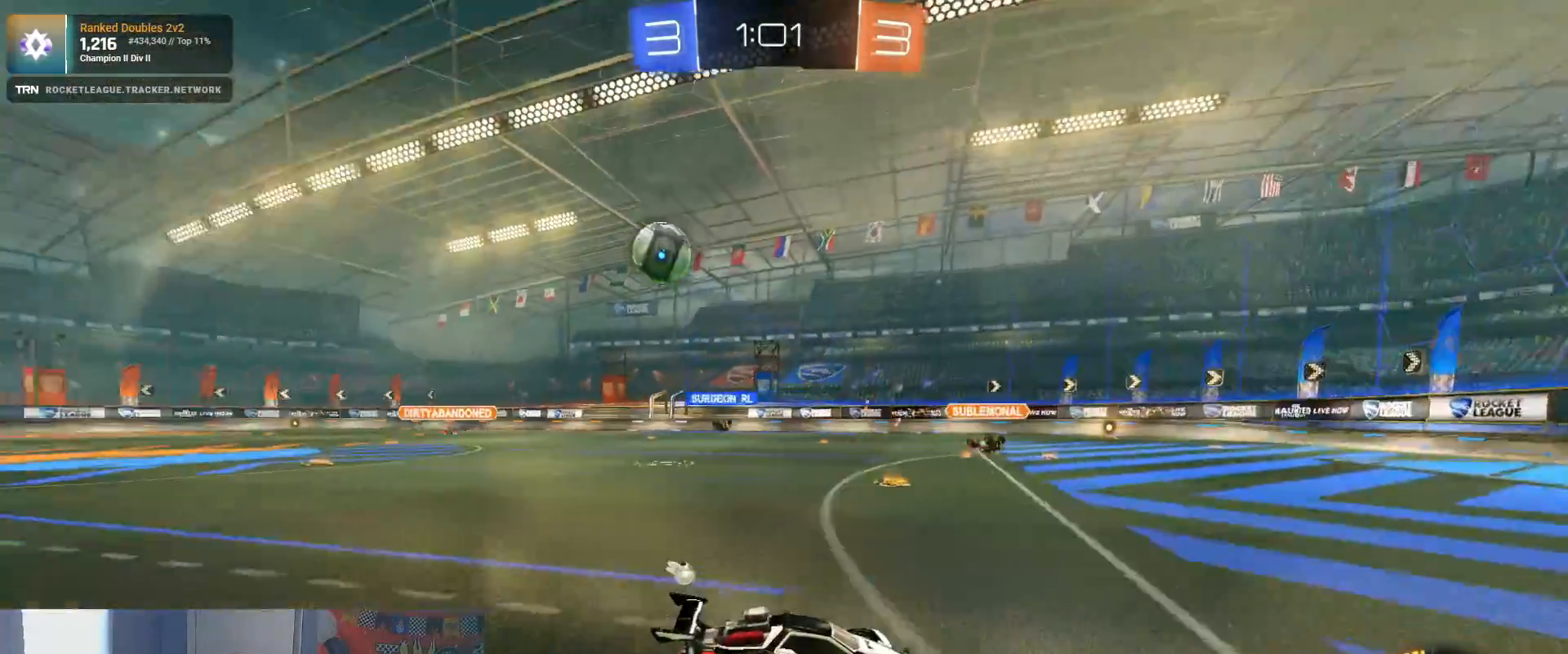
{"buttons": ["R2"], "left_stick": "left", "right_stick": "center", "events": [[50, "L1", "down"], [250, "L1", "up"]]}
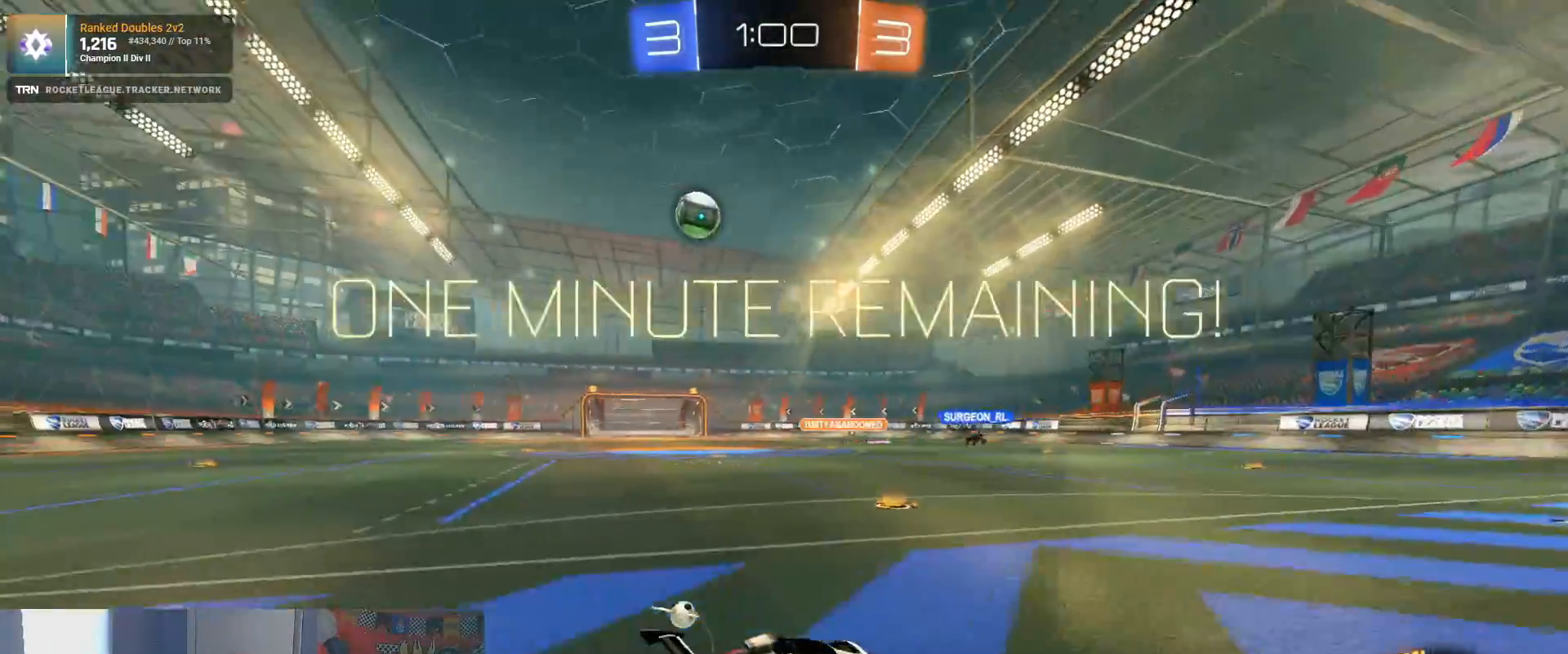
{"buttons": ["R1", "R2"], "left_stick": "left", "right_stick": "center", "events": [[283, "R1", "down"], [333, "left_stick", "center"], [433, "left_stick", "left"]]}
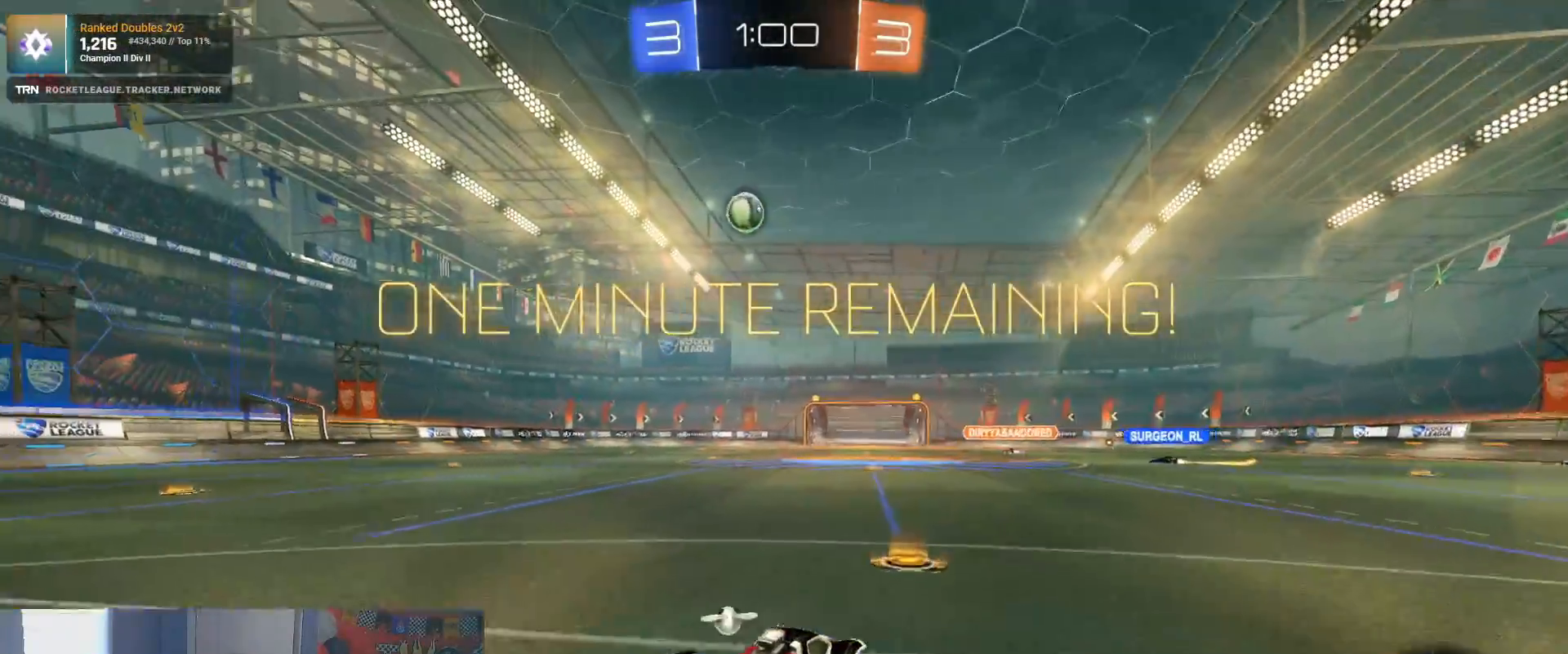
{"buttons": ["R2"], "left_stick": "left", "right_stick": "center", "events": [[183, "CROSS", "down"], [250, "CROSS", "up"], [300, "CROSS", "down"], [433, "CROSS", "up"], [467, "R1", "up"]]}
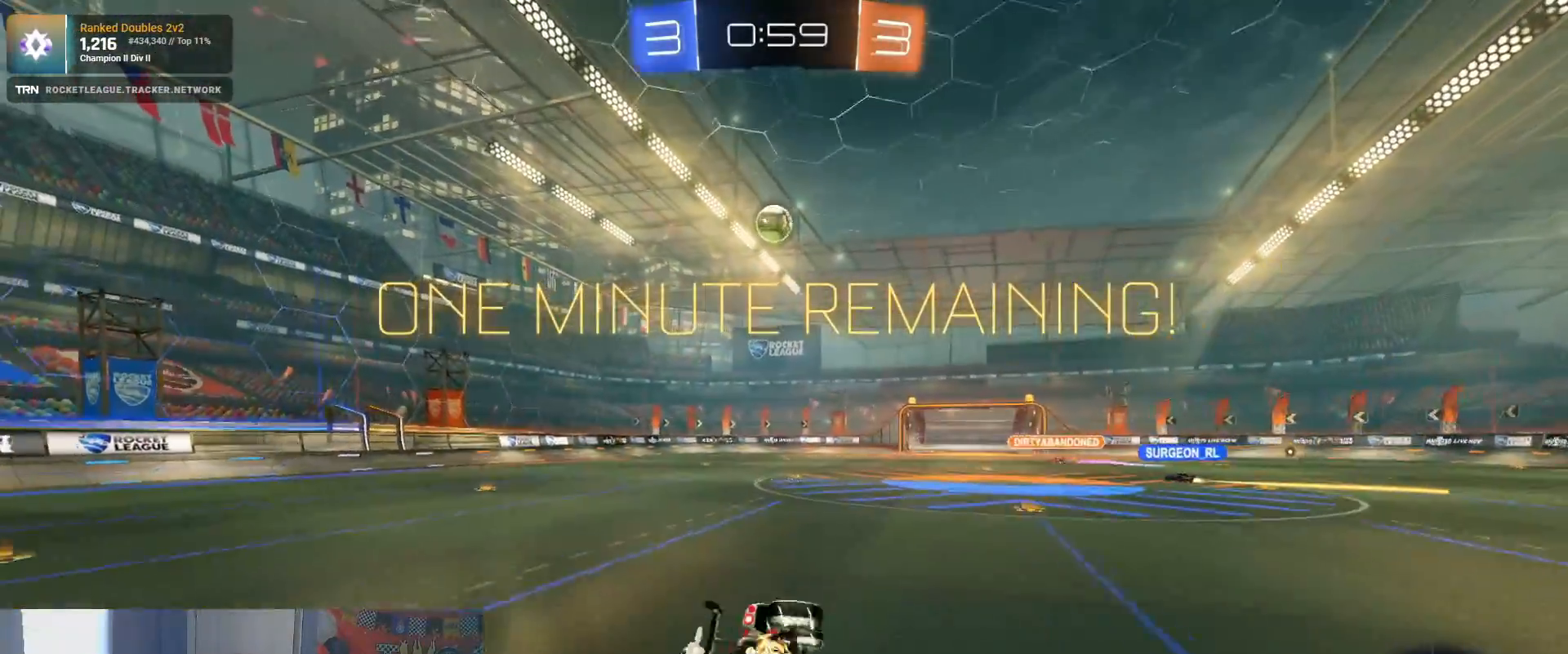
{"buttons": ["L2"], "left_stick": "left", "right_stick": "center", "events": [[417, "R2", "up"], [483, "L2", "down"]]}
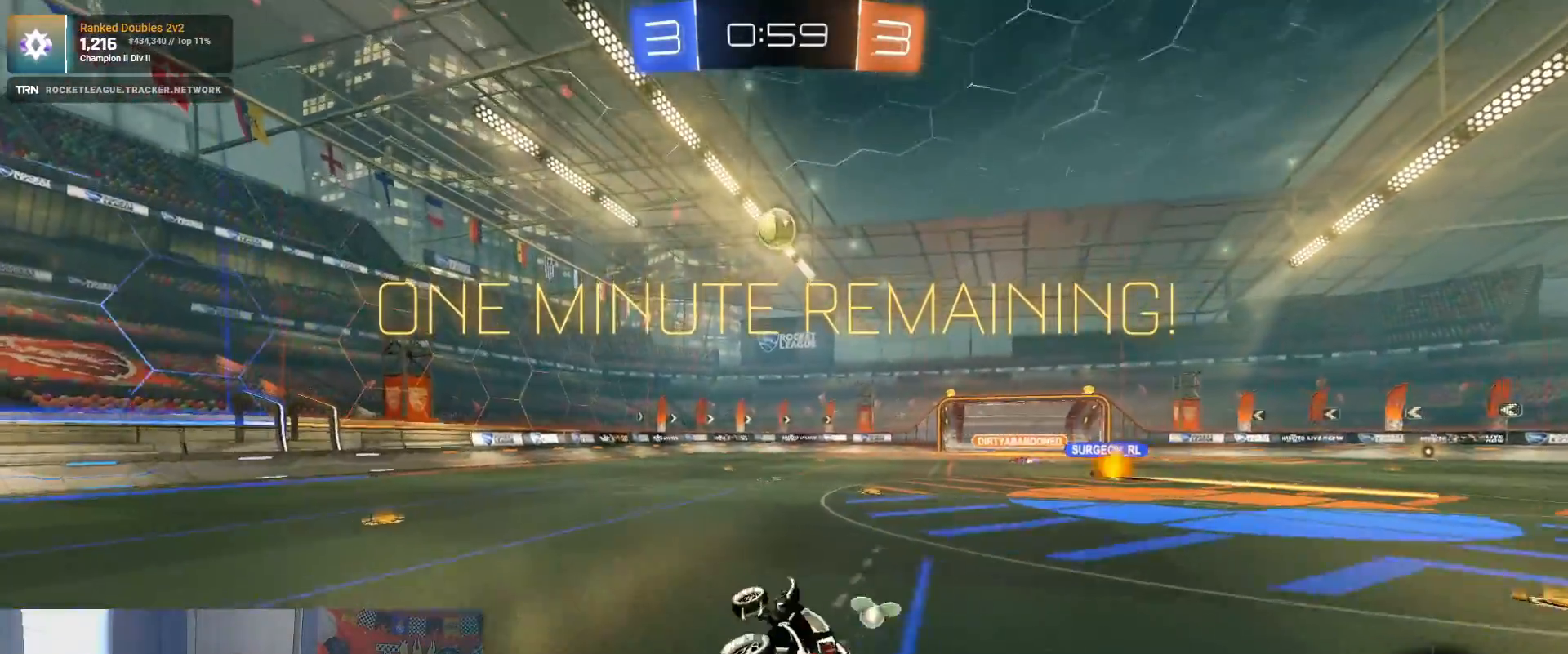
{"buttons": ["L1", "R2"], "left_stick": "left", "right_stick": "center", "events": [[383, "R2", "down"], [483, "L1", "down"], [500, "L2", "up"]]}
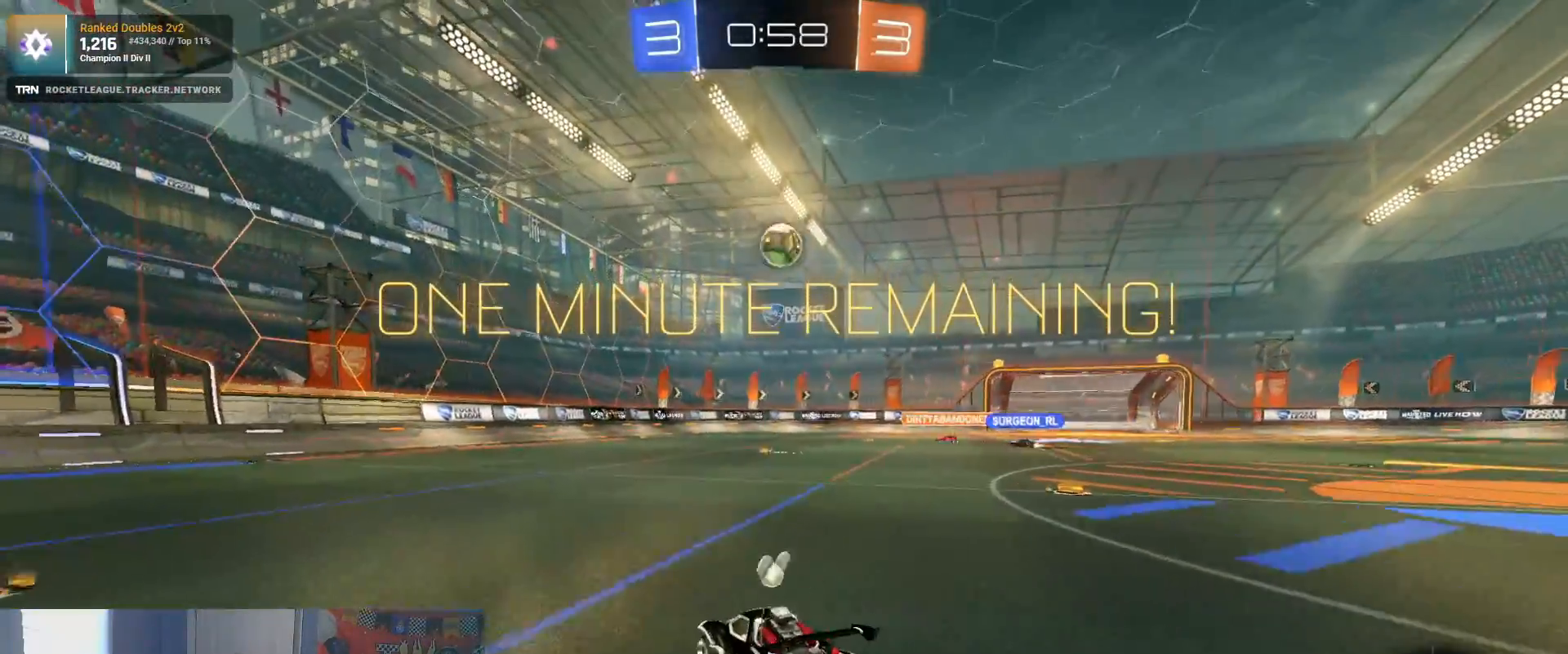
{"buttons": ["R2"], "left_stick": "left", "right_stick": "center", "events": [[117, "L1", "up"]]}
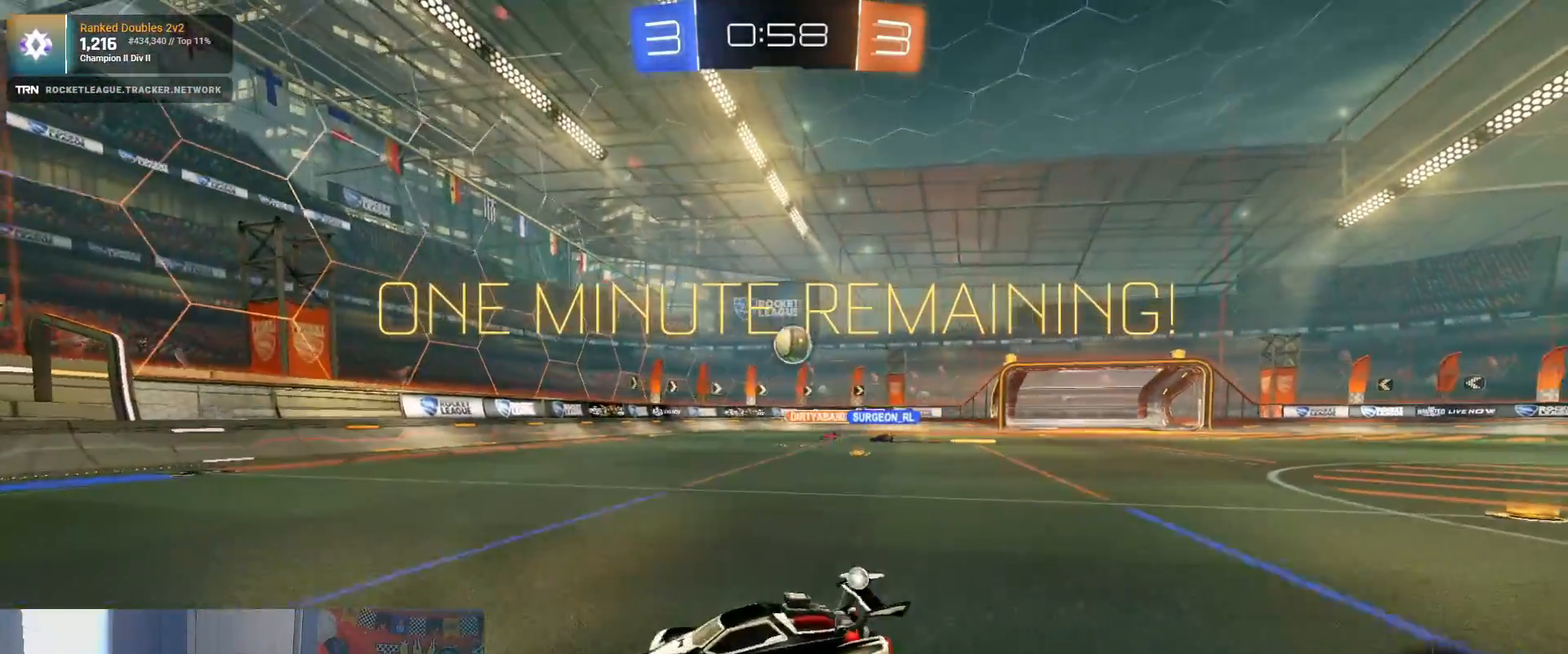
{"buttons": ["R2"], "left_stick": "center", "right_stick": "center", "events": [[183, "left_stick", "center"]]}
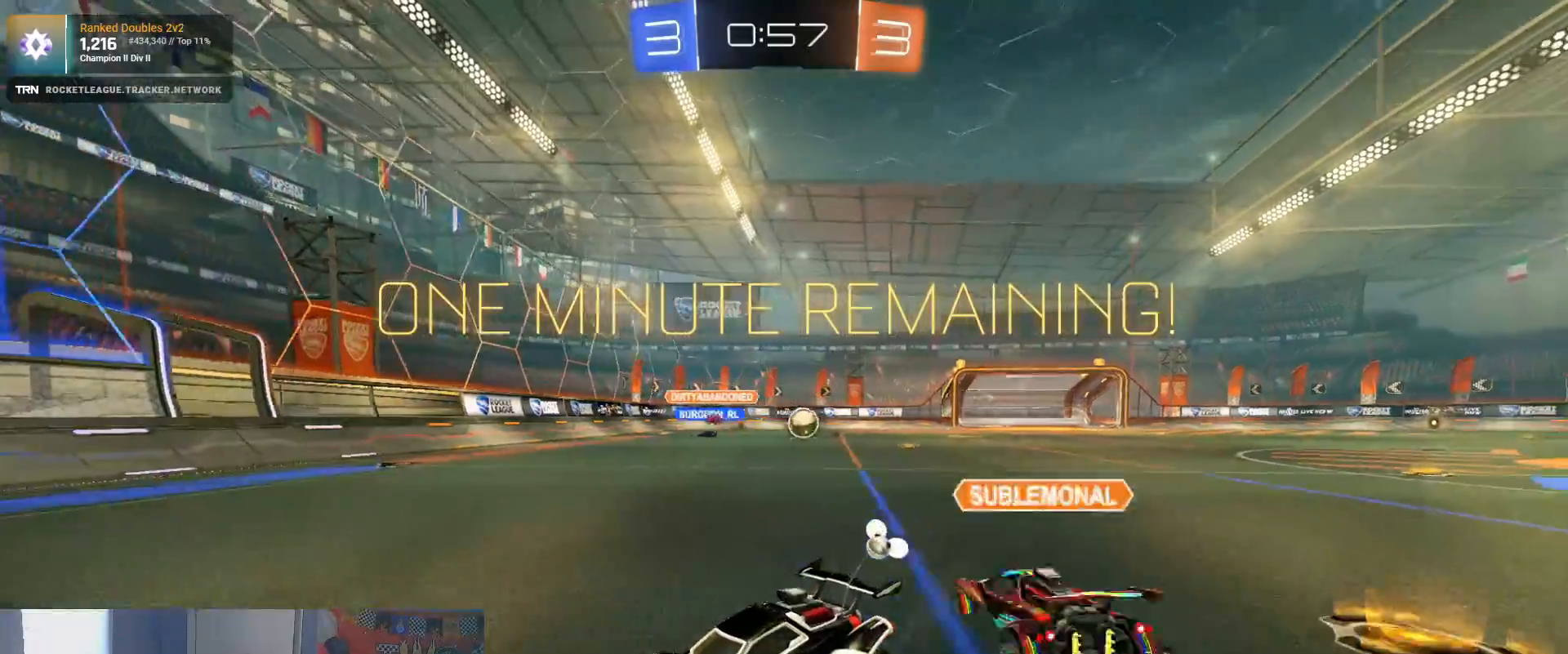
{"buttons": ["R2"], "left_stick": "right", "right_stick": "center", "events": [[33, "left_stick", "right"], [67, "L1", "down"], [300, "L1", "up"]]}
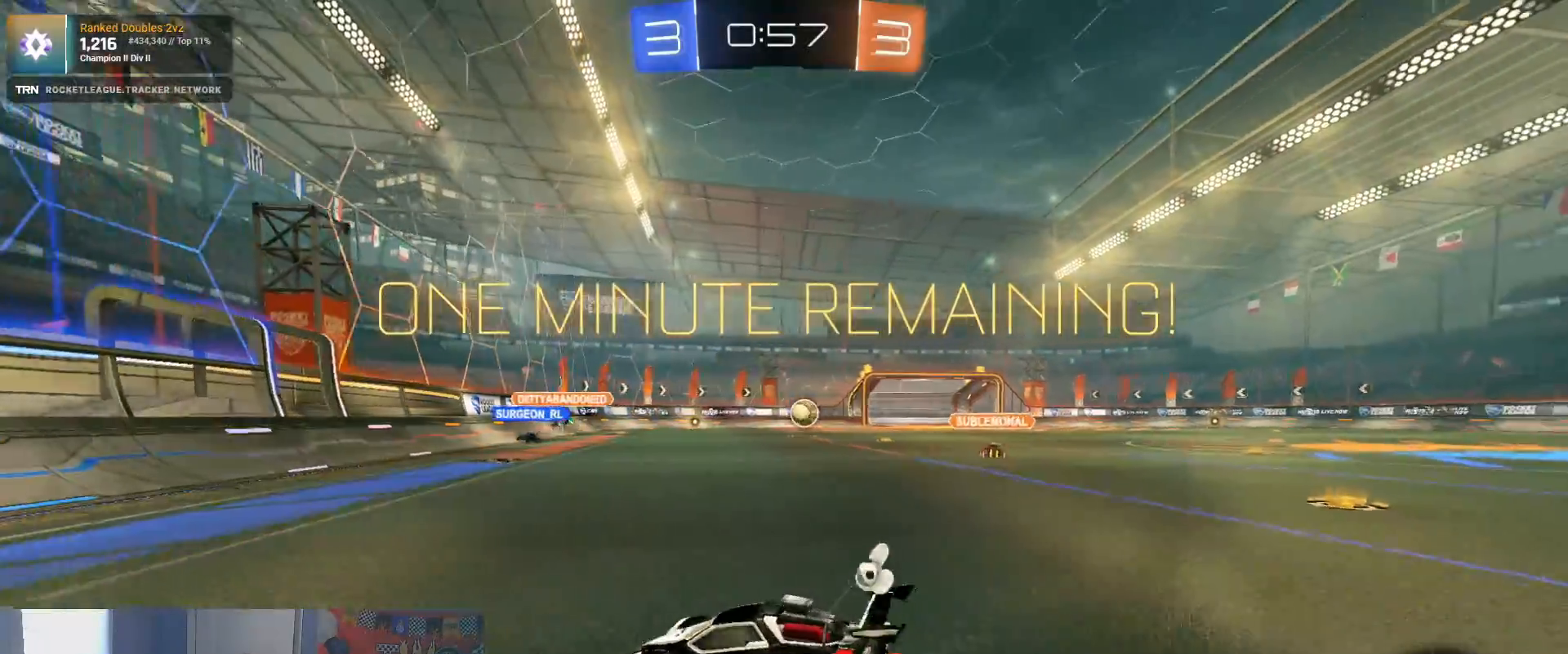
{"buttons": ["R1", "R2"], "left_stick": "right", "right_stick": "center", "events": [[217, "R1", "down"]]}
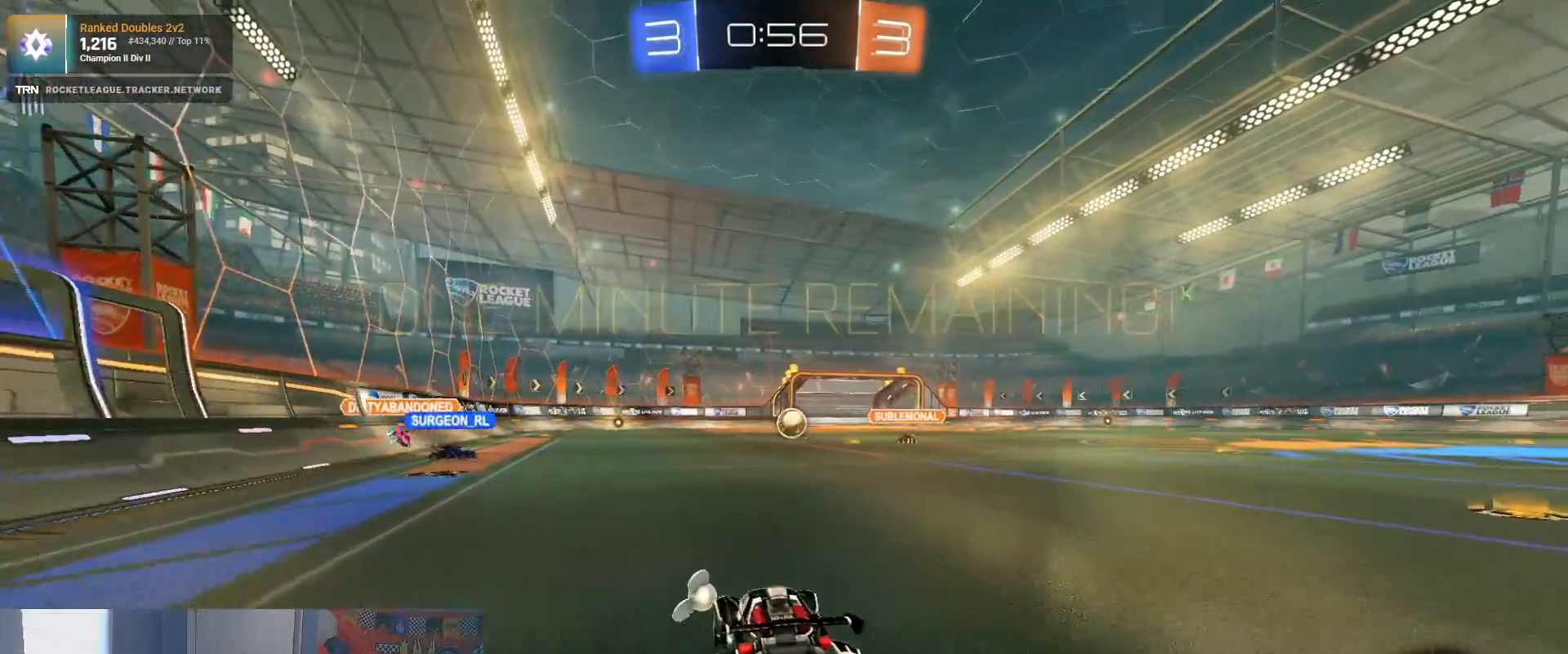
{"buttons": ["R2"], "left_stick": "center", "right_stick": "center", "events": [[50, "R1", "up"], [117, "left_stick", "center"], [233, "L2", "down"], [267, "R2", "up"], [383, "L2", "up"], [383, "R2", "down"]]}
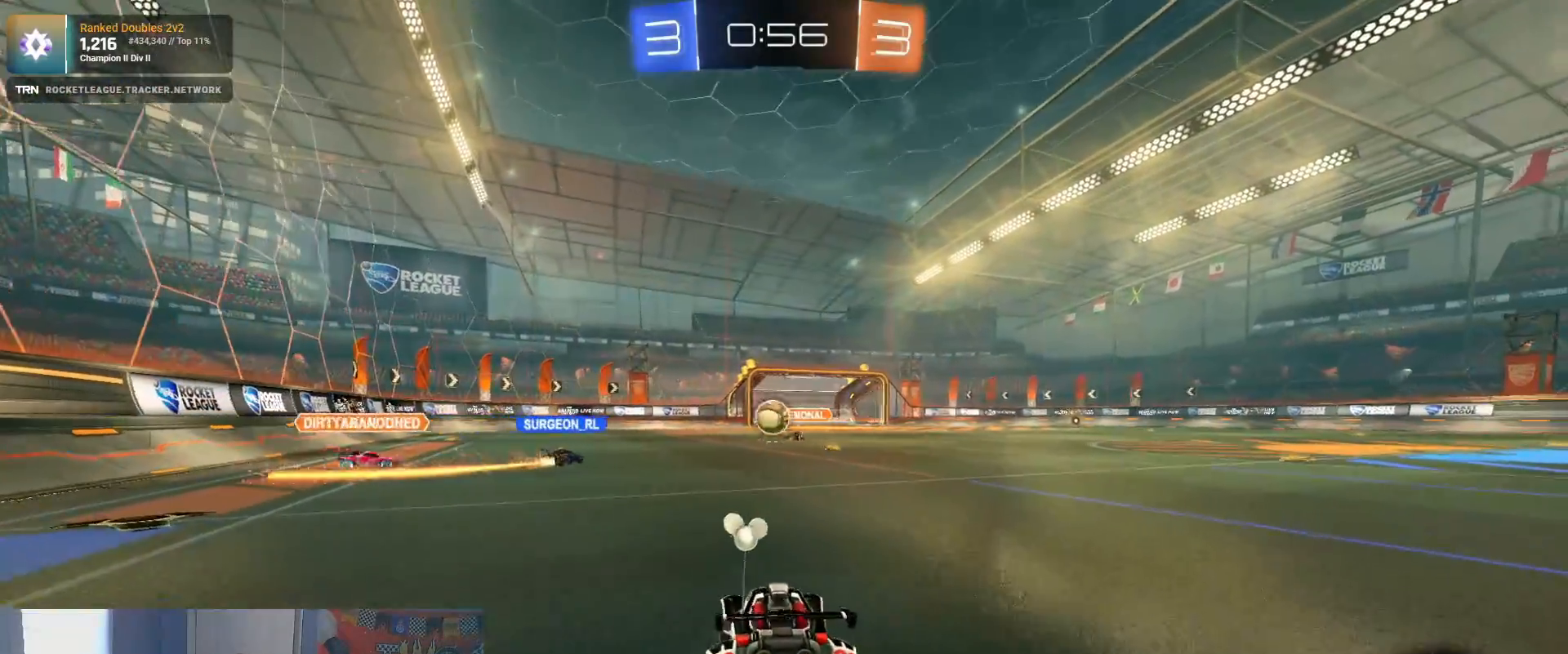
{"buttons": ["R2"], "left_stick": "left", "right_stick": "center", "events": [[50, "left_stick", "left"]]}
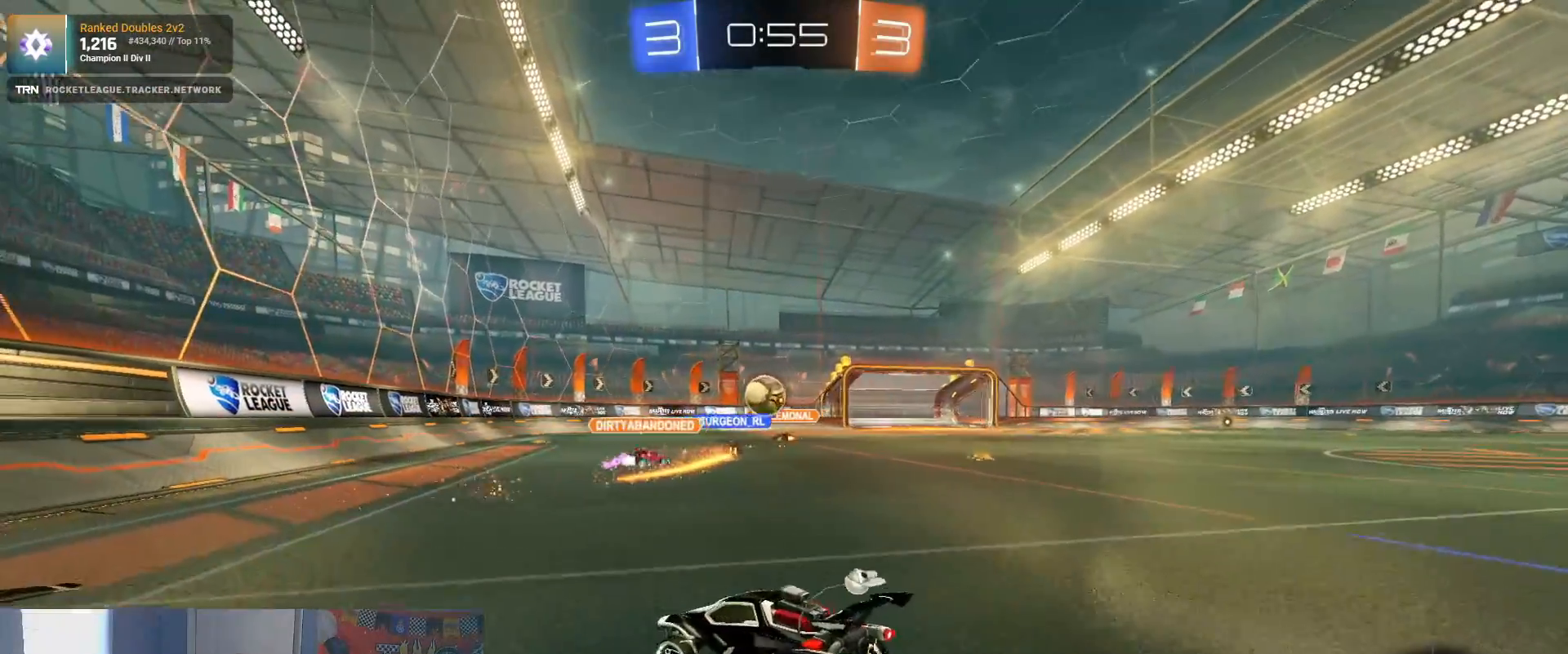
{"buttons": ["R2"], "left_stick": "right", "right_stick": "center", "events": [[100, "R2", "up"], [117, "left_stick", "down-right"], [250, "left_stick", "center"], [283, "R2", "down"], [450, "left_stick", "right"]]}
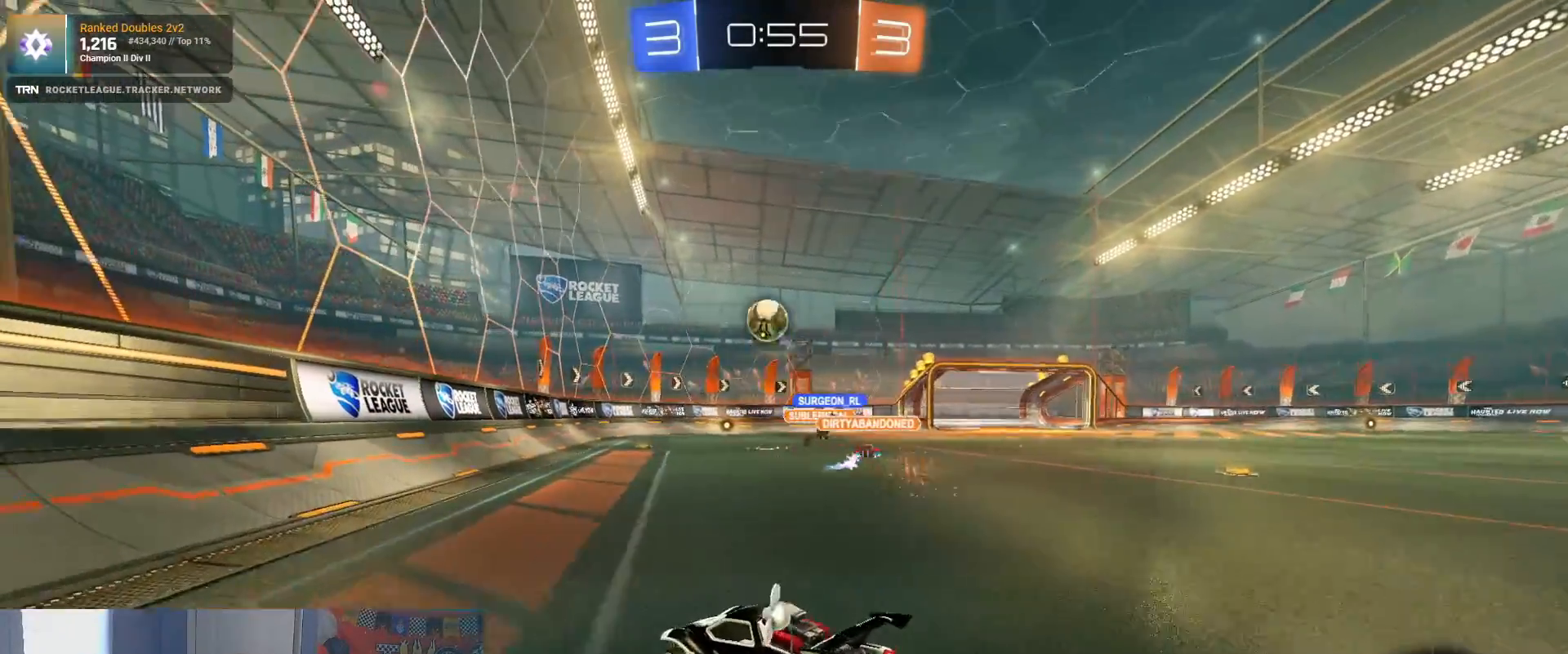
{"buttons": [], "left_stick": "center", "right_stick": "center", "events": [[183, "left_stick", "center"], [333, "left_stick", "left"], [400, "left_stick", "center"], [467, "R2", "up"]]}
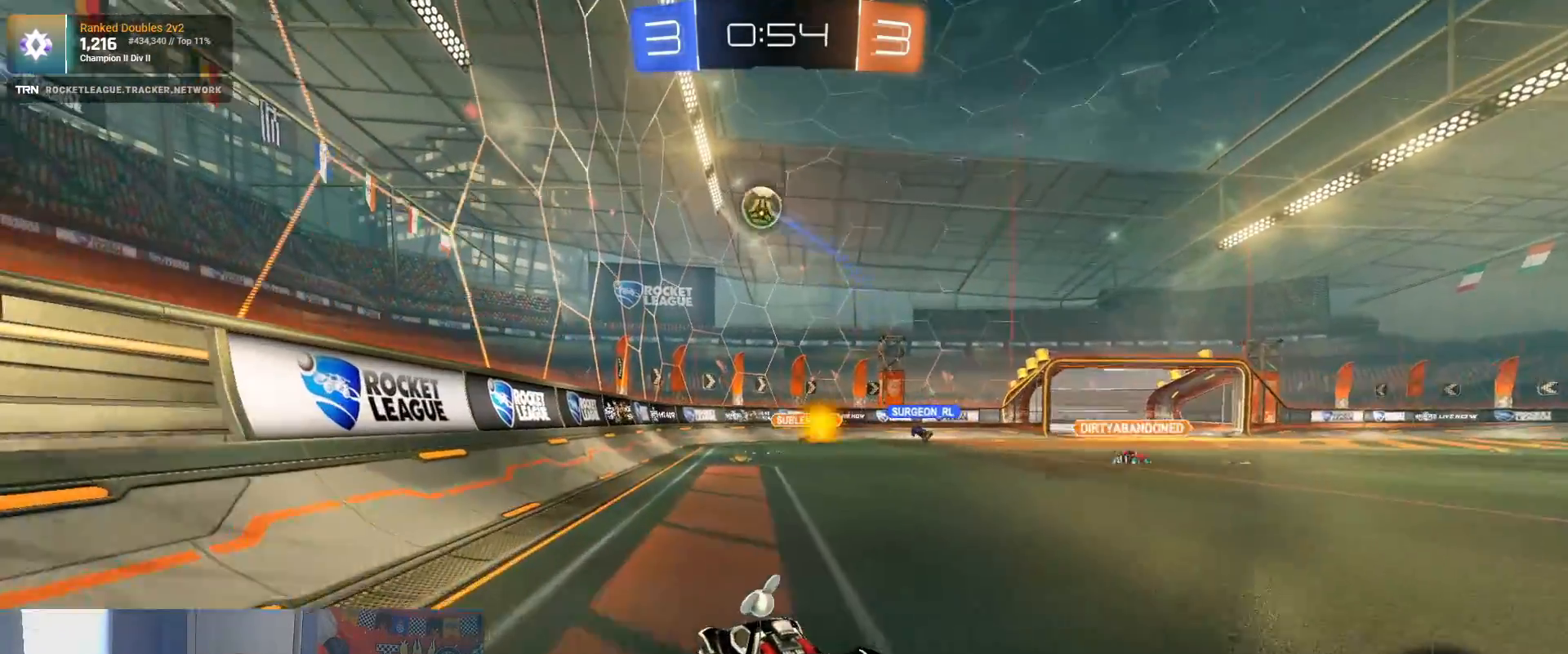
{"buttons": ["R2"], "left_stick": "right", "right_stick": "center", "events": [[183, "left_stick", "right"], [250, "L2", "down"], [433, "L2", "up"], [450, "R2", "down"]]}
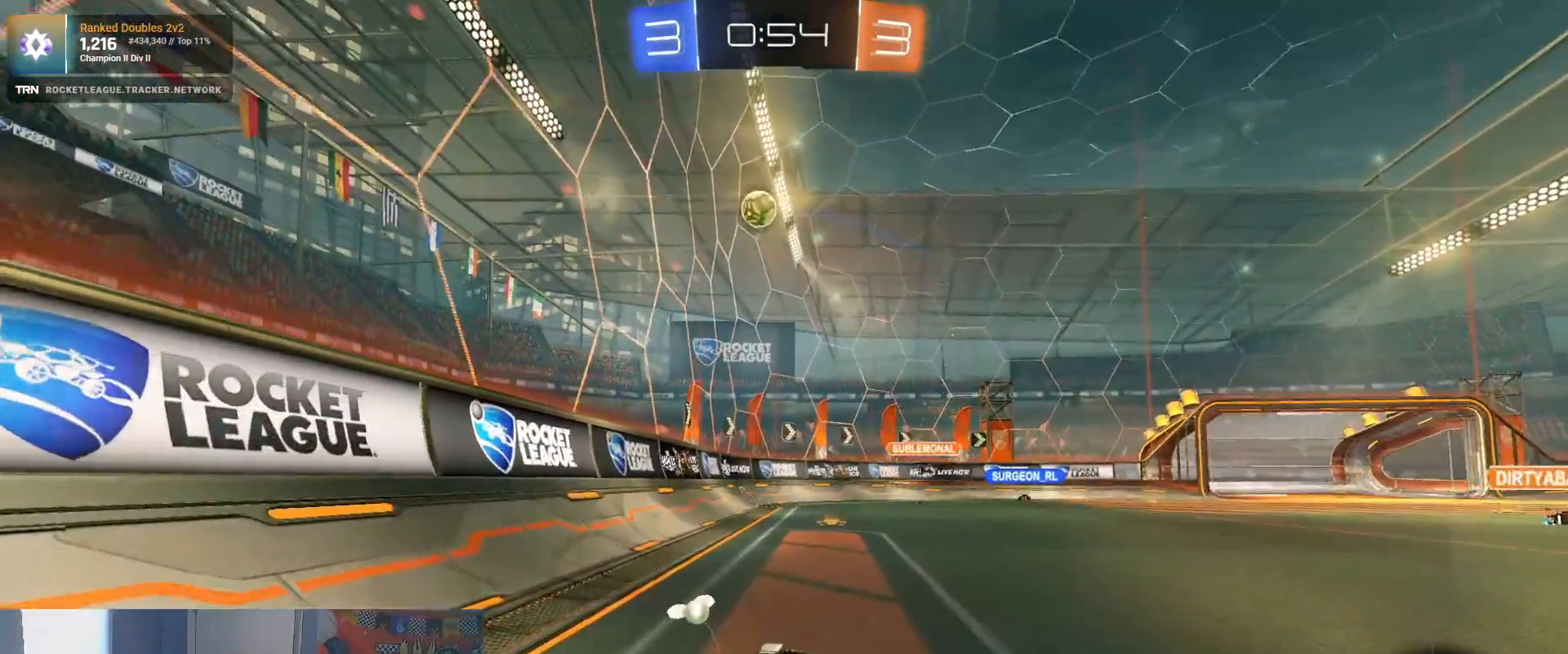
{"buttons": [], "left_stick": "center", "right_stick": "center", "events": [[33, "left_stick", "down-right"], [183, "left_stick", "center"], [300, "R2", "up"]]}
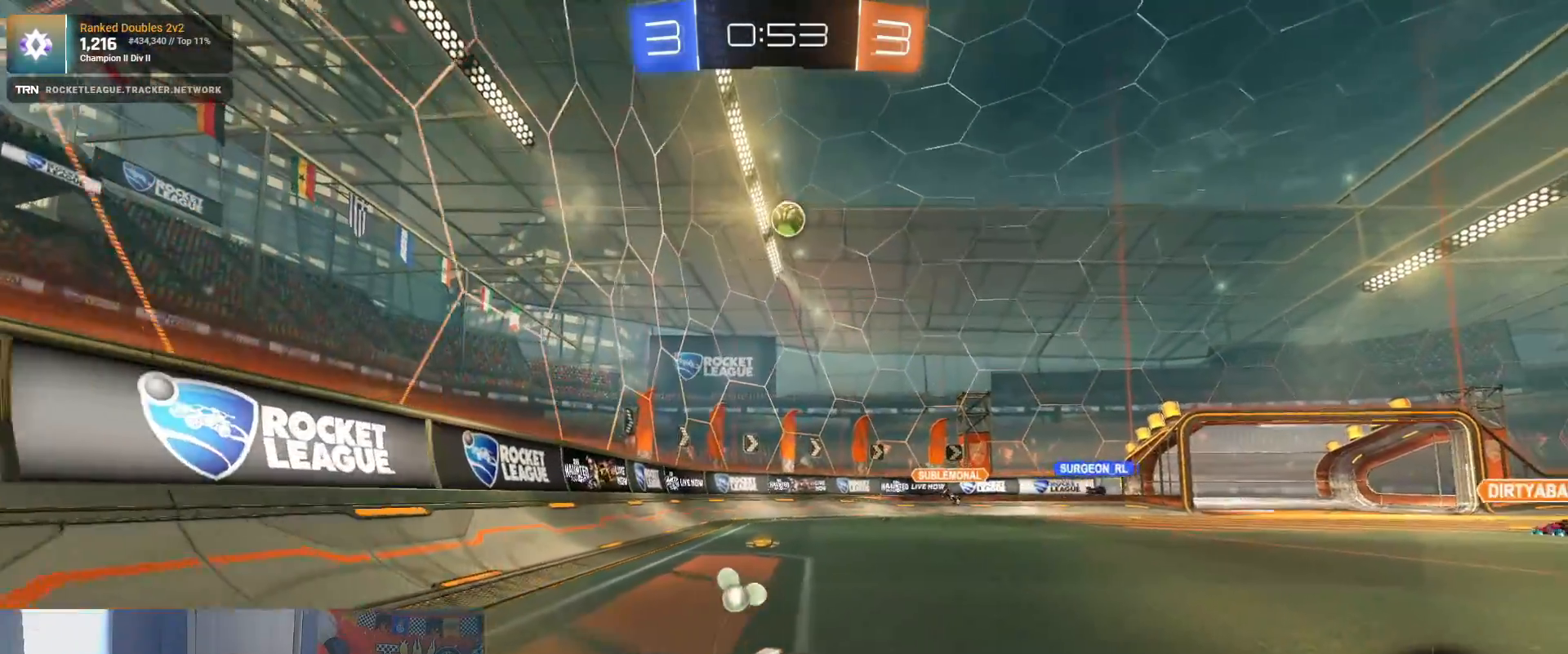
{"buttons": ["L2"], "left_stick": "center", "right_stick": "center", "events": [[200, "left_stick", "left"], [317, "left_stick", "center"], [433, "L2", "down"]]}
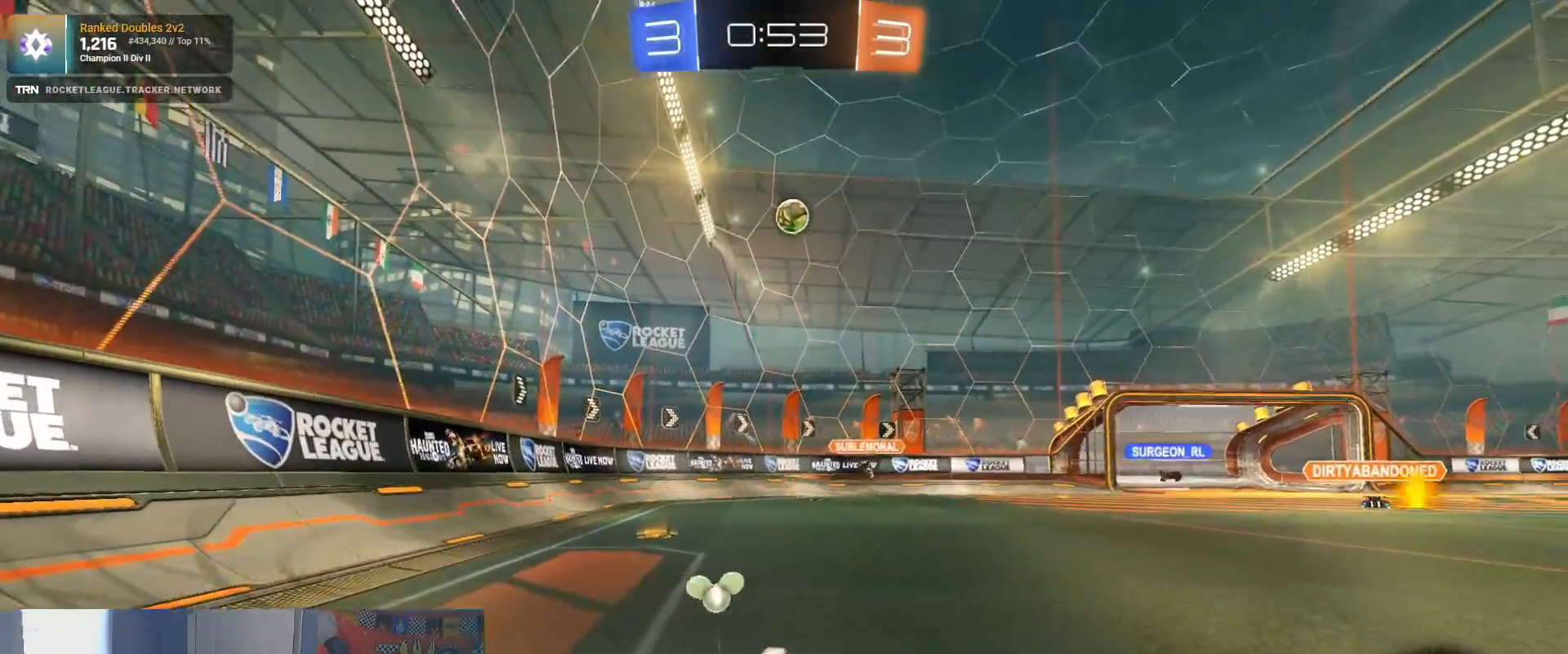
{"buttons": ["R2"], "left_stick": "right", "right_stick": "center", "events": [[183, "R2", "down"], [217, "L2", "up"], [350, "left_stick", "right"], [400, "R1", "down"], [467, "R1", "up"]]}
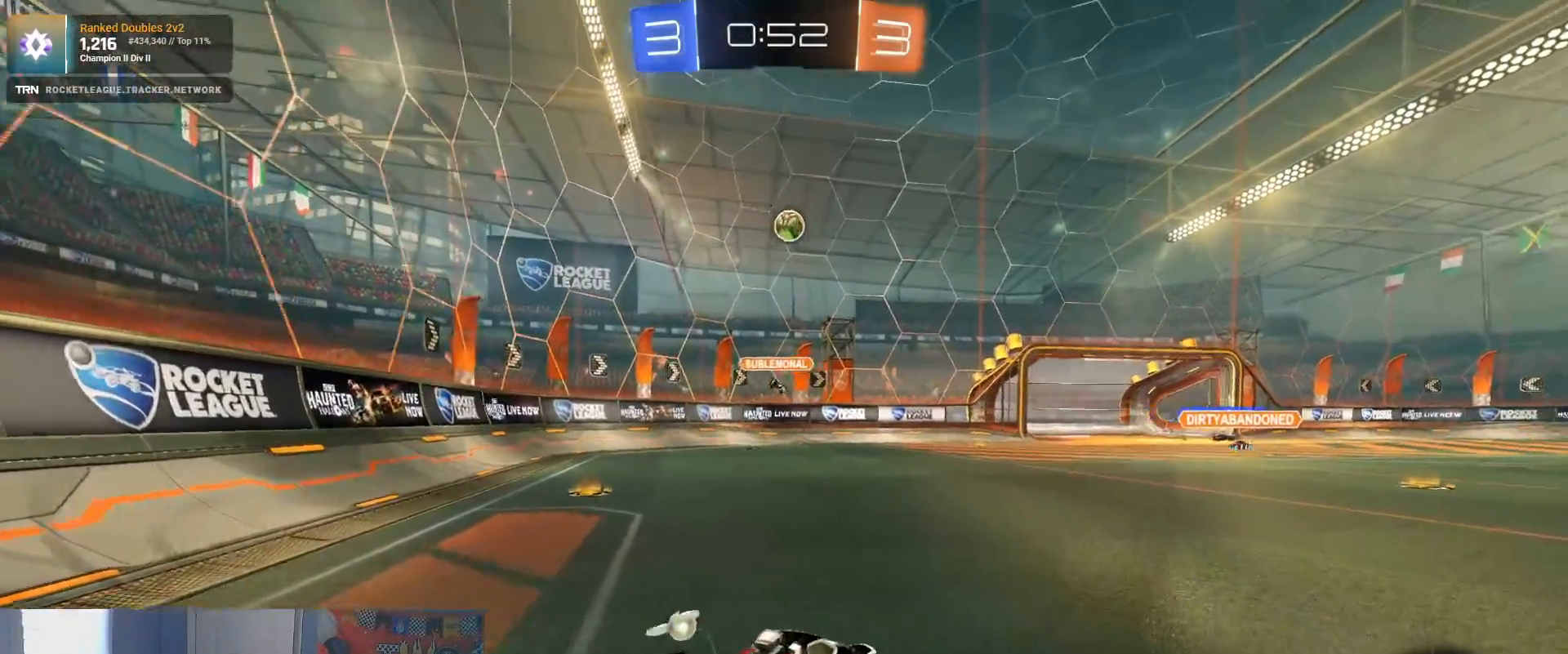
{"buttons": ["R2"], "left_stick": "left", "right_stick": "center", "events": [[83, "R1", "down"], [83, "left_stick", "center"], [183, "R1", "up"], [300, "R1", "down"], [417, "R1", "up"], [450, "left_stick", "left"]]}
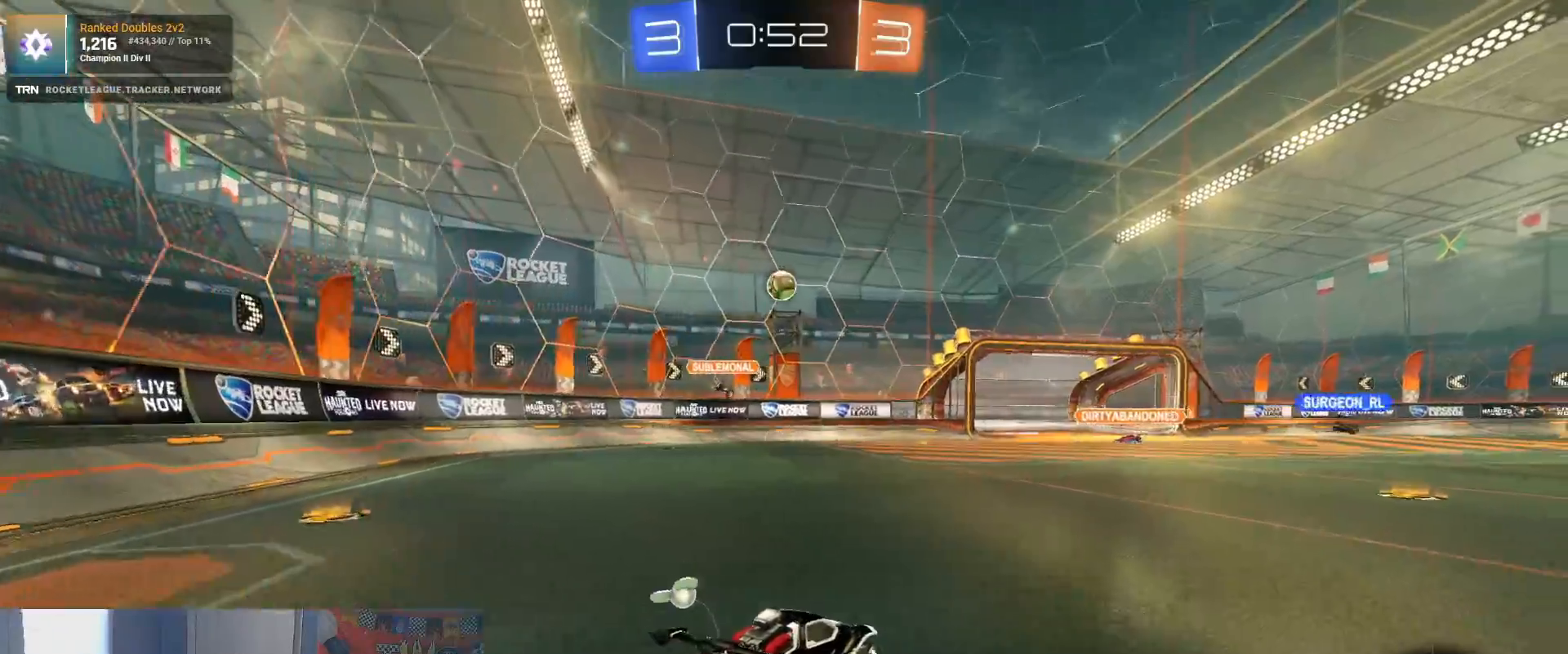
{"buttons": ["L2"], "left_stick": "left", "right_stick": "center", "events": [[133, "R2", "up"], [150, "left_stick", "center"], [233, "left_stick", "right"], [350, "L2", "down"], [400, "left_stick", "left"]]}
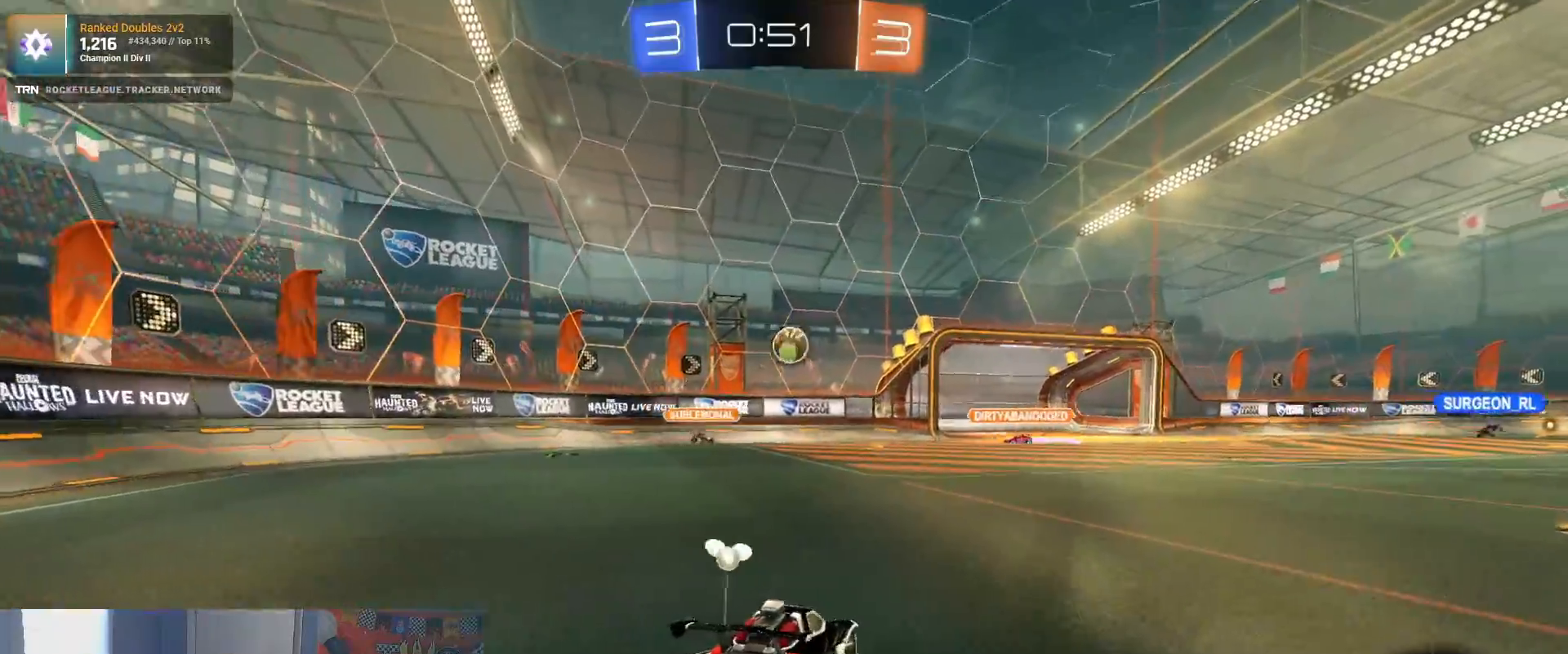
{"buttons": ["R2"], "left_stick": "left", "right_stick": "center", "events": [[33, "L2", "up"], [33, "R2", "down"], [150, "L1", "down"], [267, "L1", "up"]]}
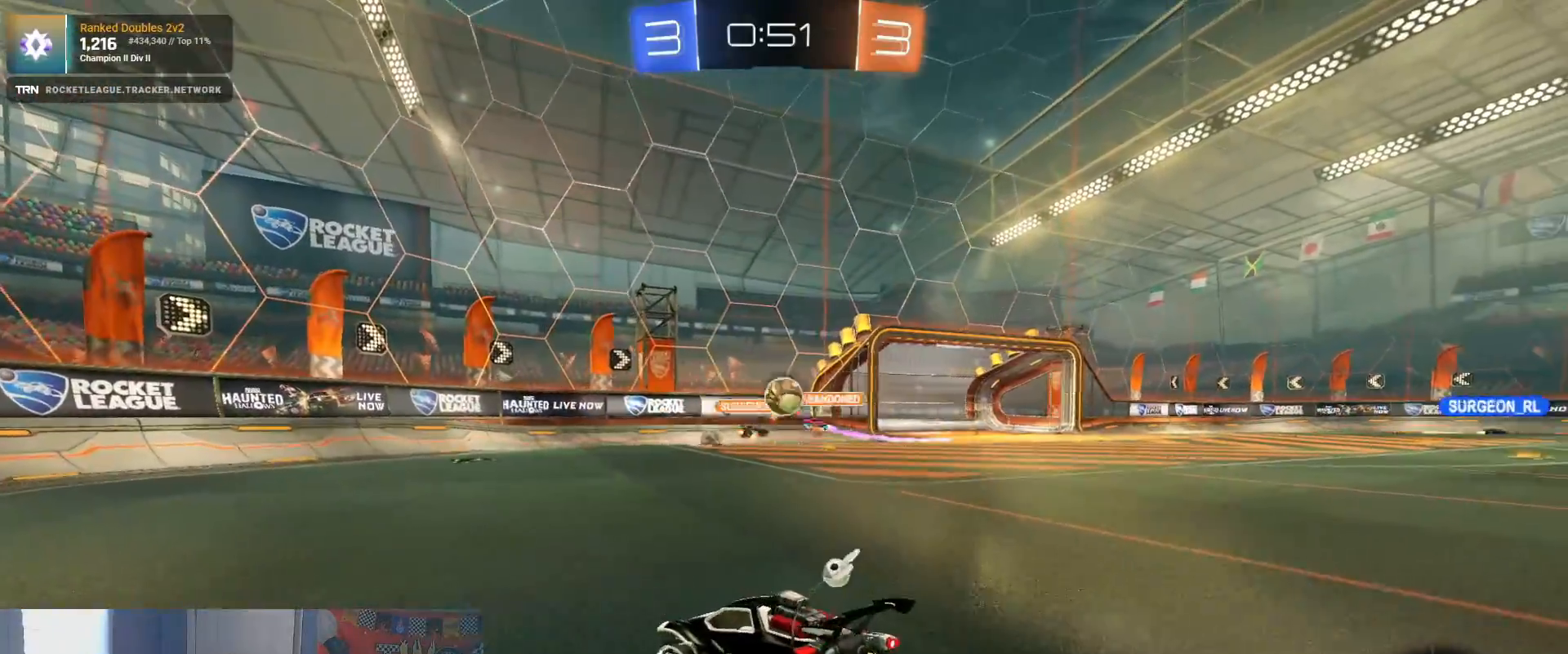
{"buttons": ["R2"], "left_stick": "left", "right_stick": "center", "events": []}
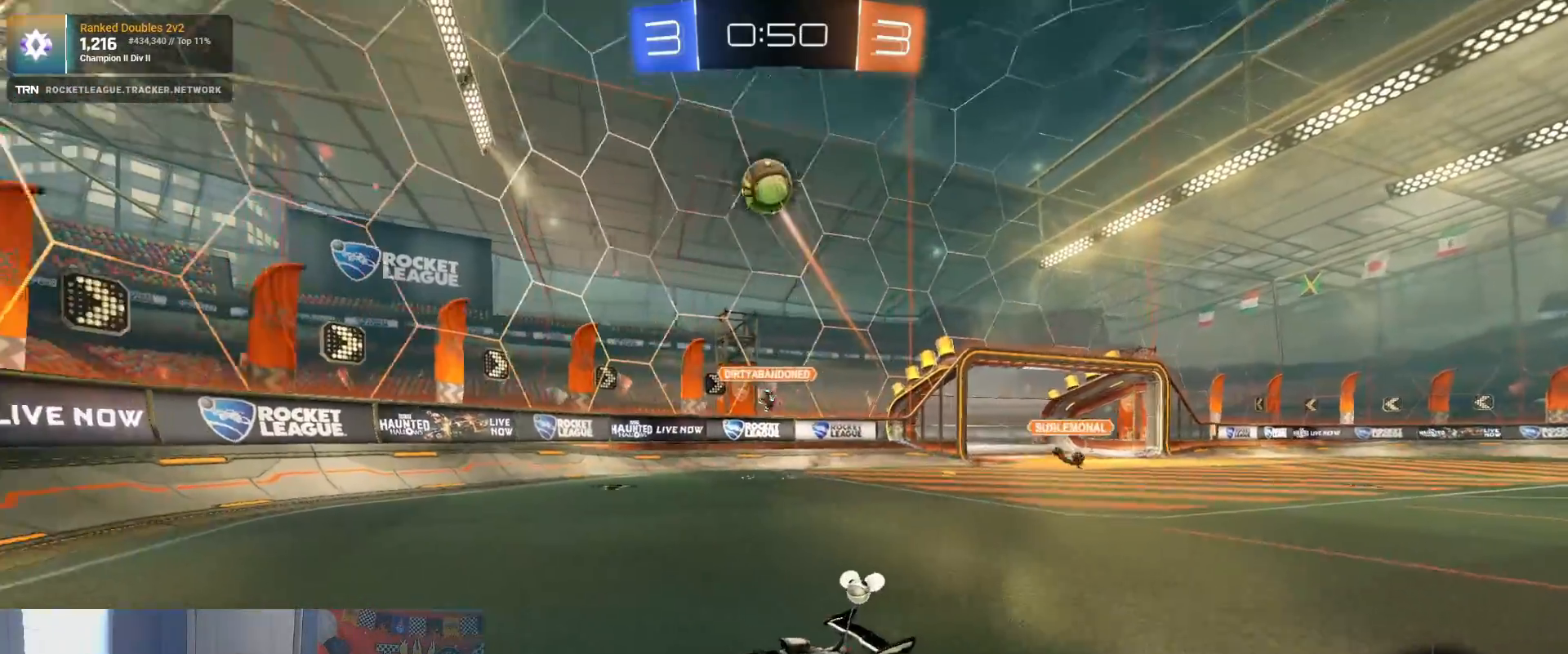
{"buttons": ["R2"], "left_stick": "left", "right_stick": "center", "events": [[217, "R1", "down"], [500, "R1", "up"]]}
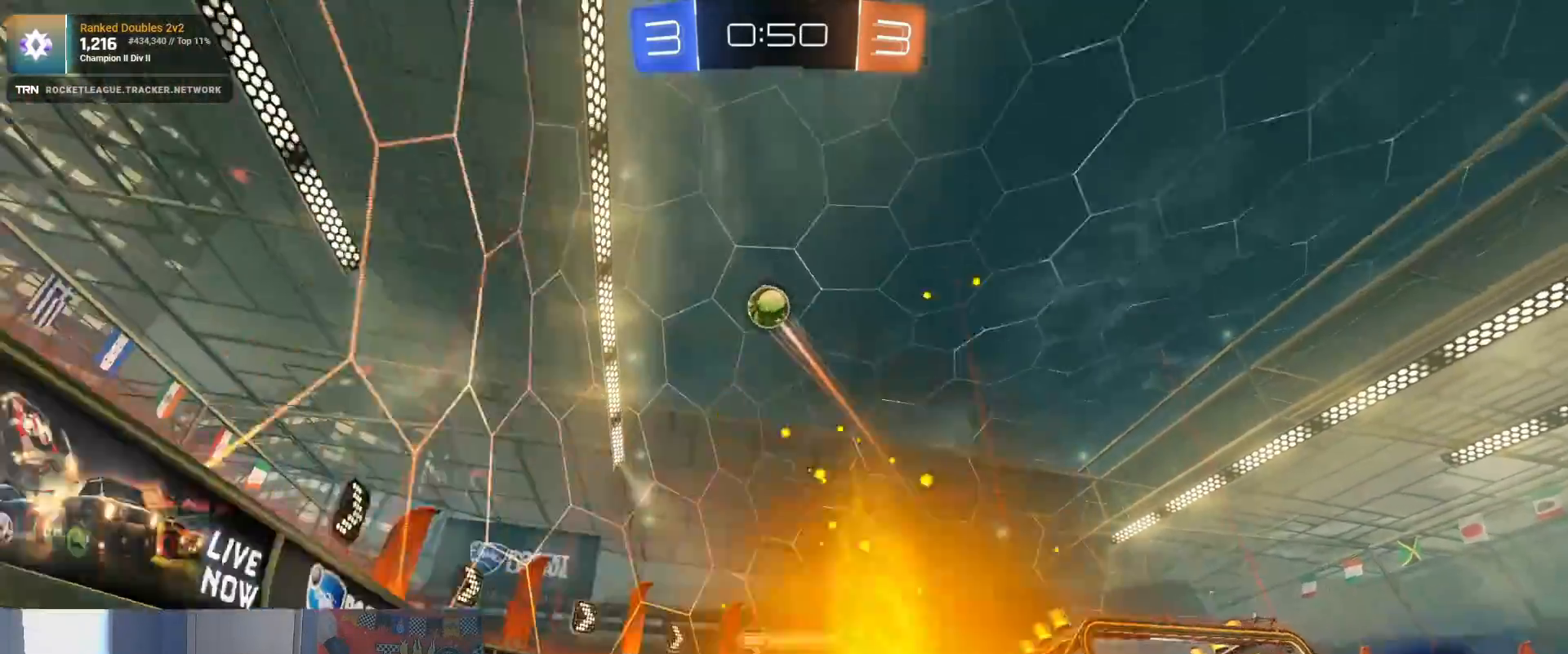
{"buttons": ["R2"], "left_stick": "right", "right_stick": "center", "events": [[33, "left_stick", "center"], [250, "R2", "up"], [317, "L2", "down"], [350, "left_stick", "right"], [417, "R2", "down"], [467, "L2", "up"]]}
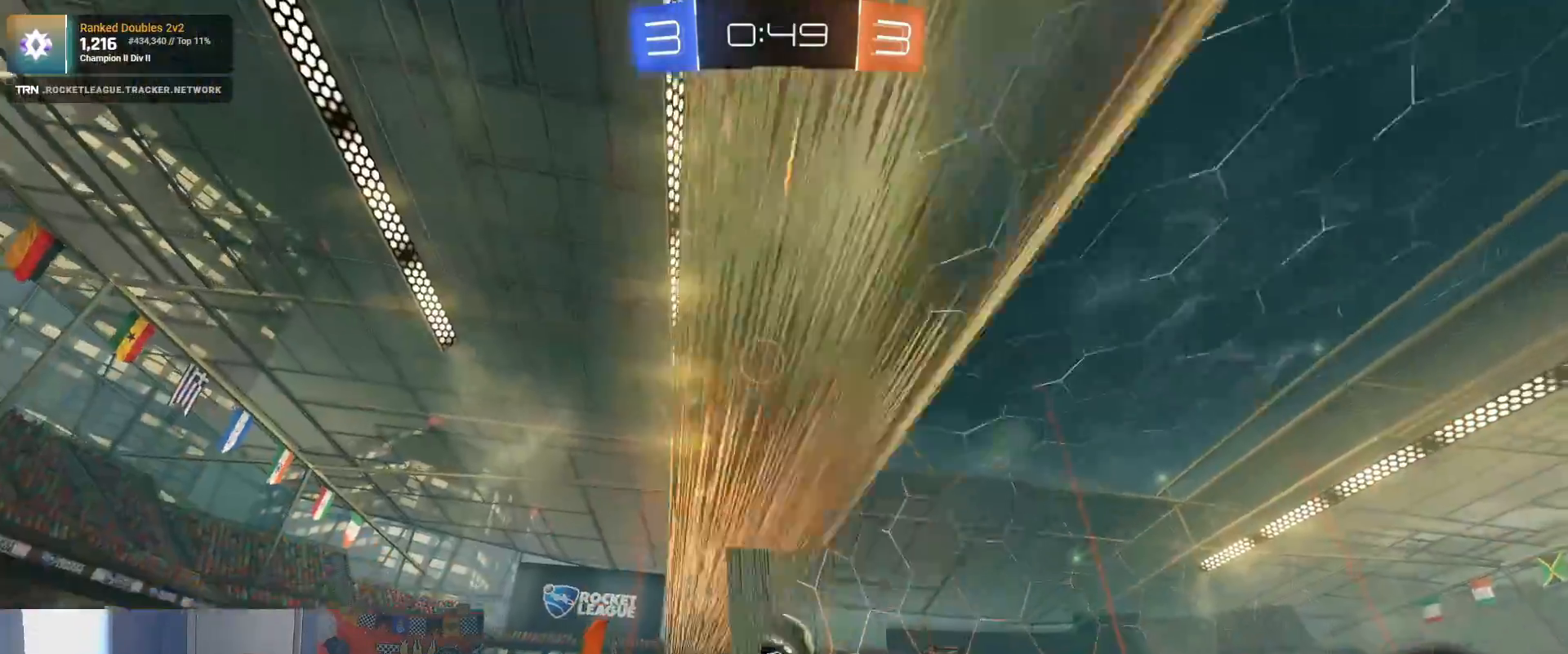
{"buttons": ["CROSS", "L2", "R2"], "left_stick": "right", "right_stick": "center", "events": [[283, "L2", "down"], [300, "L1", "down"], [317, "R2", "up"], [350, "L1", "up"], [433, "R2", "down"], [500, "CROSS", "down"]]}
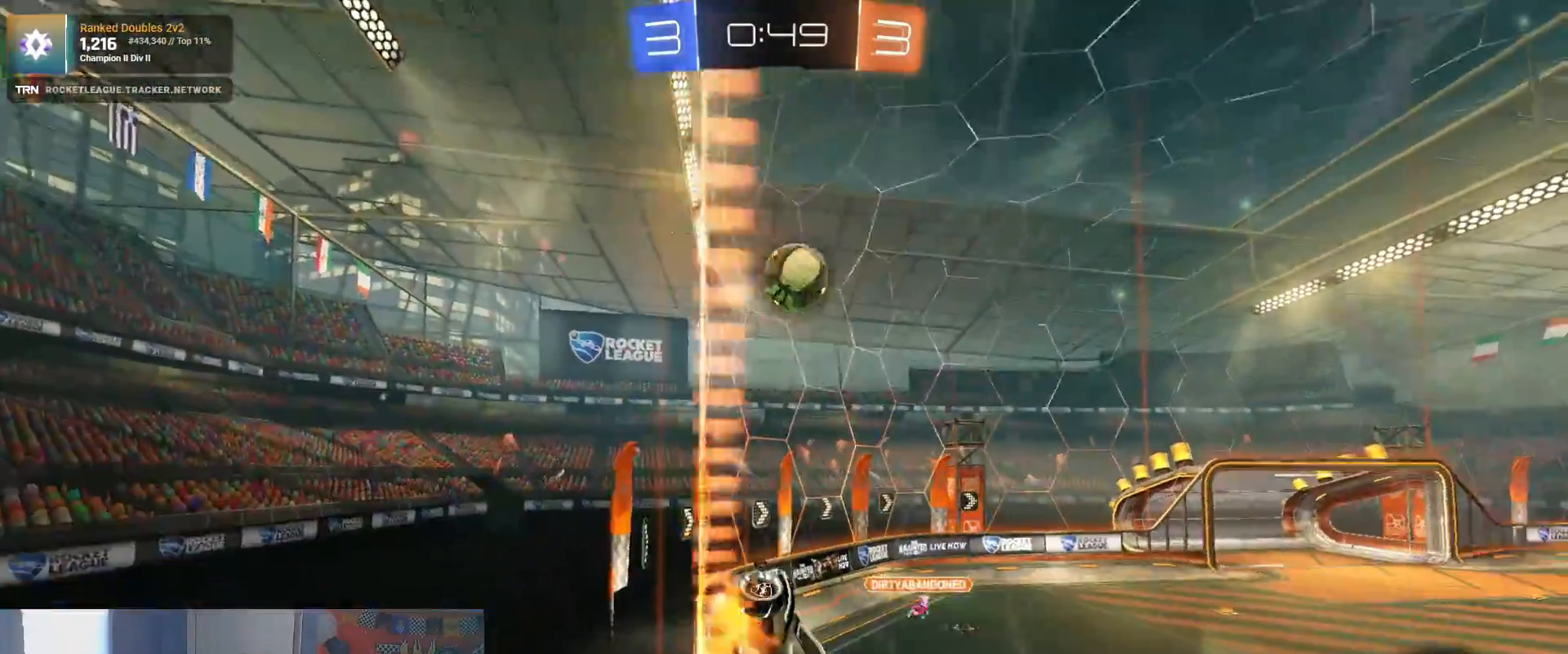
{"buttons": ["R2"], "left_stick": "up", "right_stick": "center", "events": [[50, "L2", "up"], [150, "CROSS", "up"], [200, "left_stick", "down"], [250, "L1", "down"], [267, "left_stick", "left"], [367, "R1", "down"], [417, "L1", "up"], [467, "R1", "up"], [500, "left_stick", "up"]]}
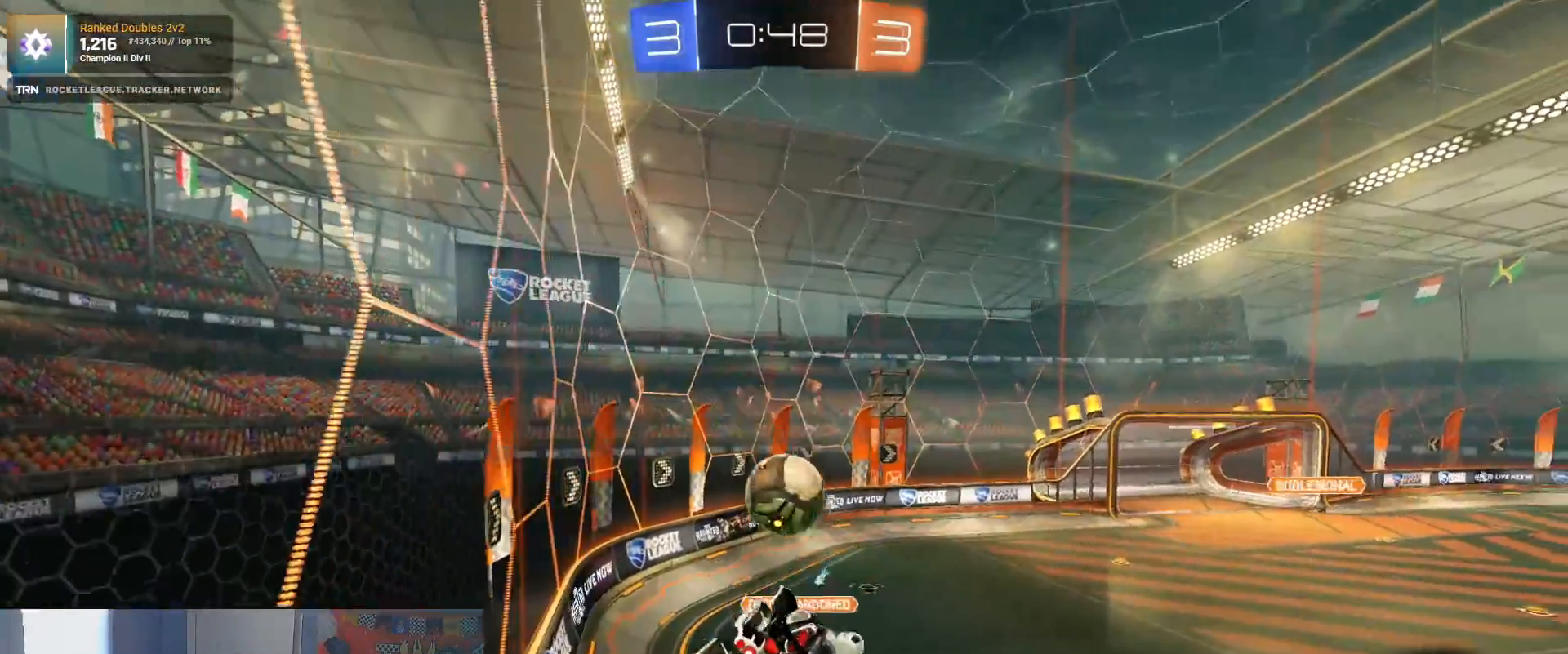
{"buttons": ["CROSS", "R1", "R2"], "left_stick": "down-left", "right_stick": "center", "events": [[167, "R1", "down"], [233, "left_stick", "center"], [367, "left_stick", "down-right"], [467, "left_stick", "down-left"], [483, "CROSS", "down"]]}
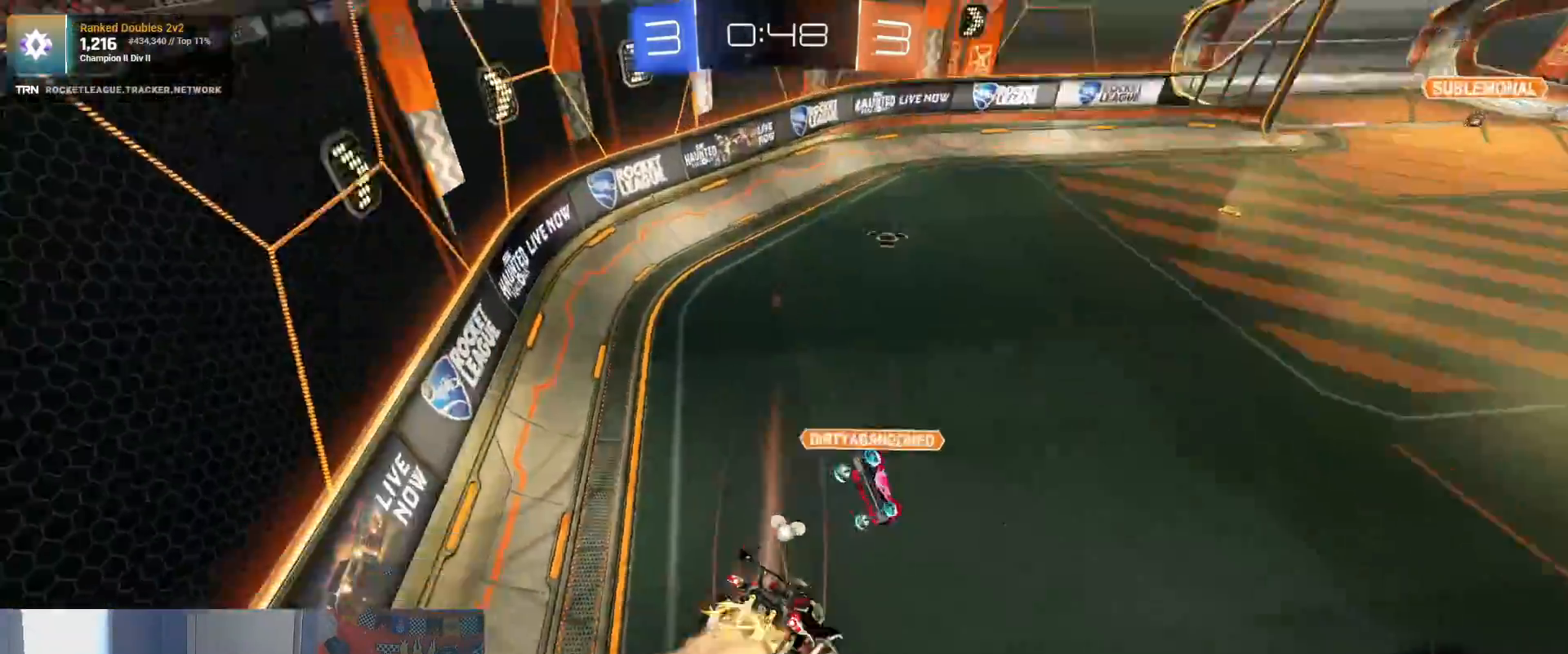
{"buttons": ["R2"], "left_stick": "down-left", "right_stick": "center", "events": [[67, "R1", "up"], [83, "left_stick", "center"], [100, "CROSS", "up"], [217, "left_stick", "down-left"]]}
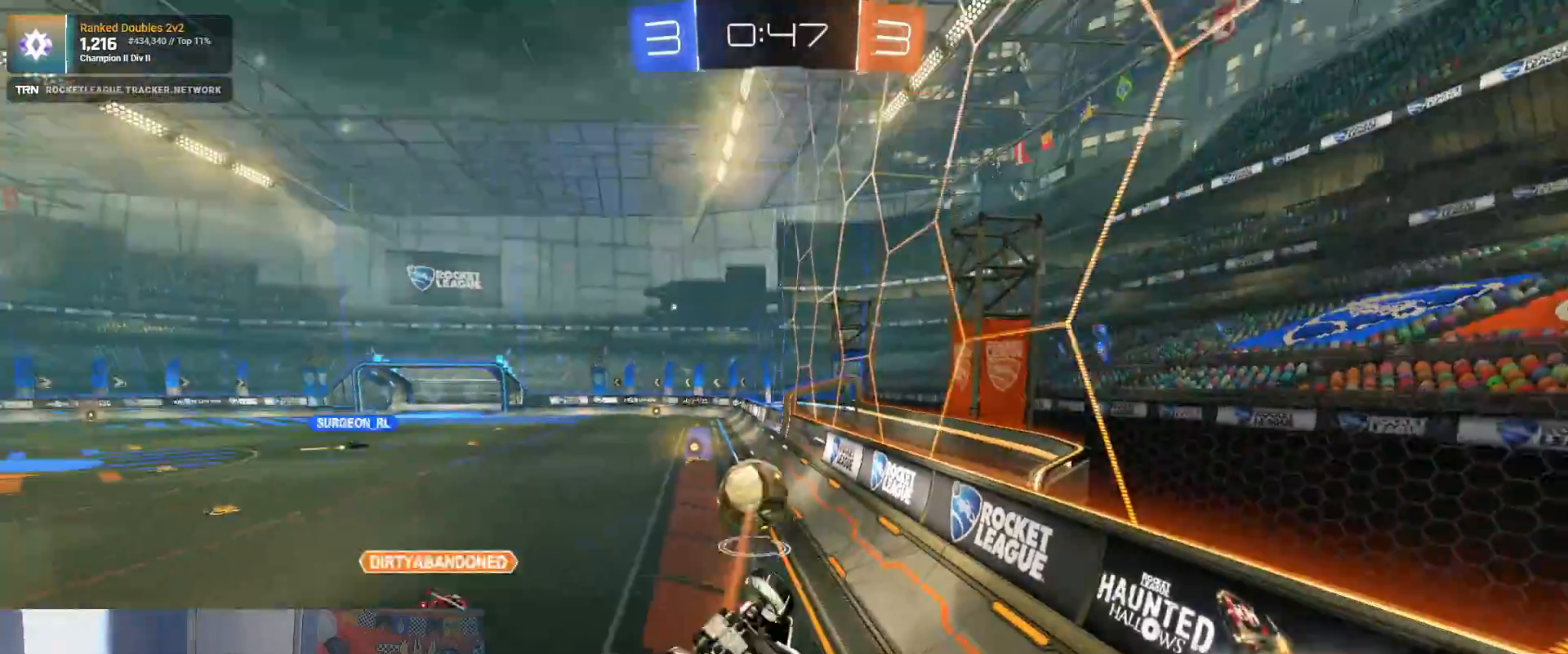
{"buttons": ["R2"], "left_stick": "down-left", "right_stick": "center", "events": [[50, "left_stick", "center"], [200, "left_stick", "down-left"]]}